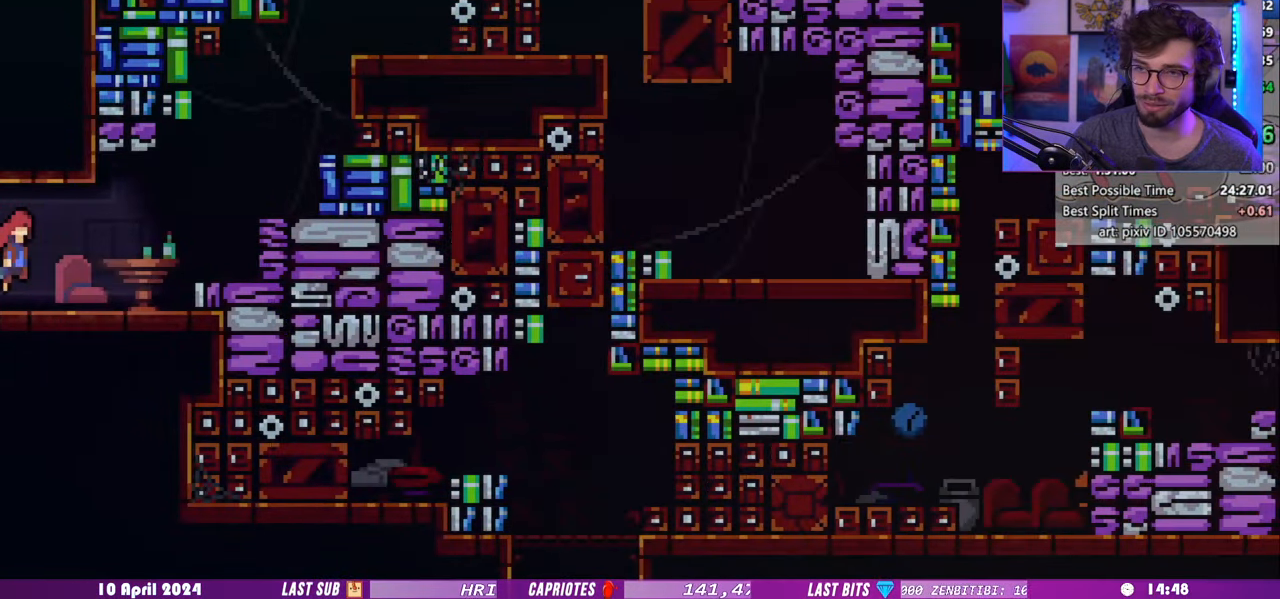
Gameplay with keyboard; each line is a JSON object with the keys held at the frame after it. "events" lists presses ("down") and releases ("up") of "dash", "demo", "dj", "down", "grab", "lcj", "left", "pause", "pj", "right" and "up" between this image and that frame as [ms after this image, input, new state], when the widget could be followed in between. No other keys are recorded. Mouse input is not recorded. Key names are as the overlay labels them; some are game actions (e.g. jump) rather than physical keys. Not read: jump.
{"keys": ["dash", "up"], "events": [[260, "dash", "down"], [260, "grab", "up"], [300, "right", "up"], [300, "up", "down"]]}
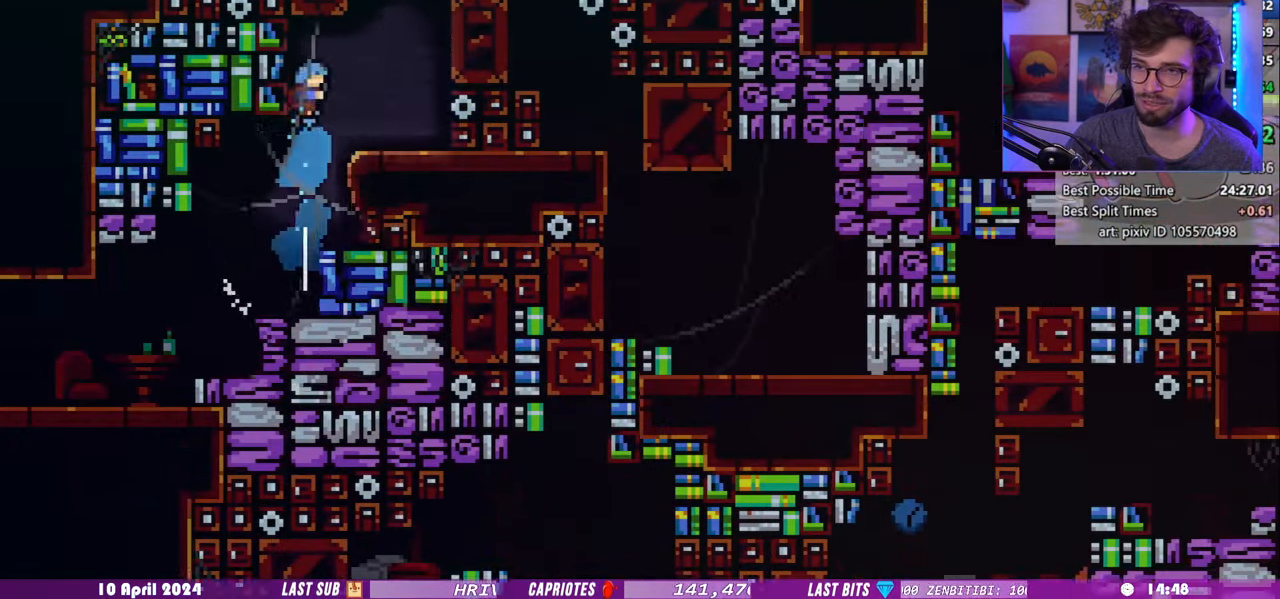
{"keys": ["left"], "events": [[20, "right", "down"], [20, "up", "up"], [80, "dash", "up"], [320, "left", "down"], [340, "right", "up"]]}
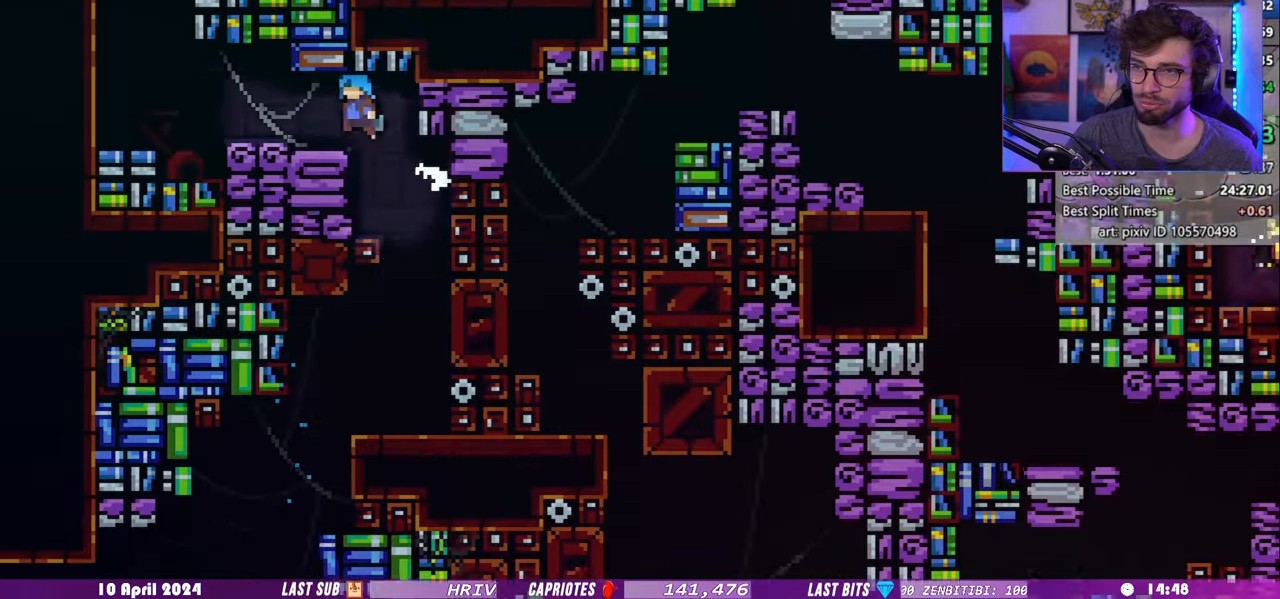
{"keys": ["grab"], "events": [[100, "dash", "down"], [220, "grab", "down"], [420, "dash", "up"], [420, "left", "up"]]}
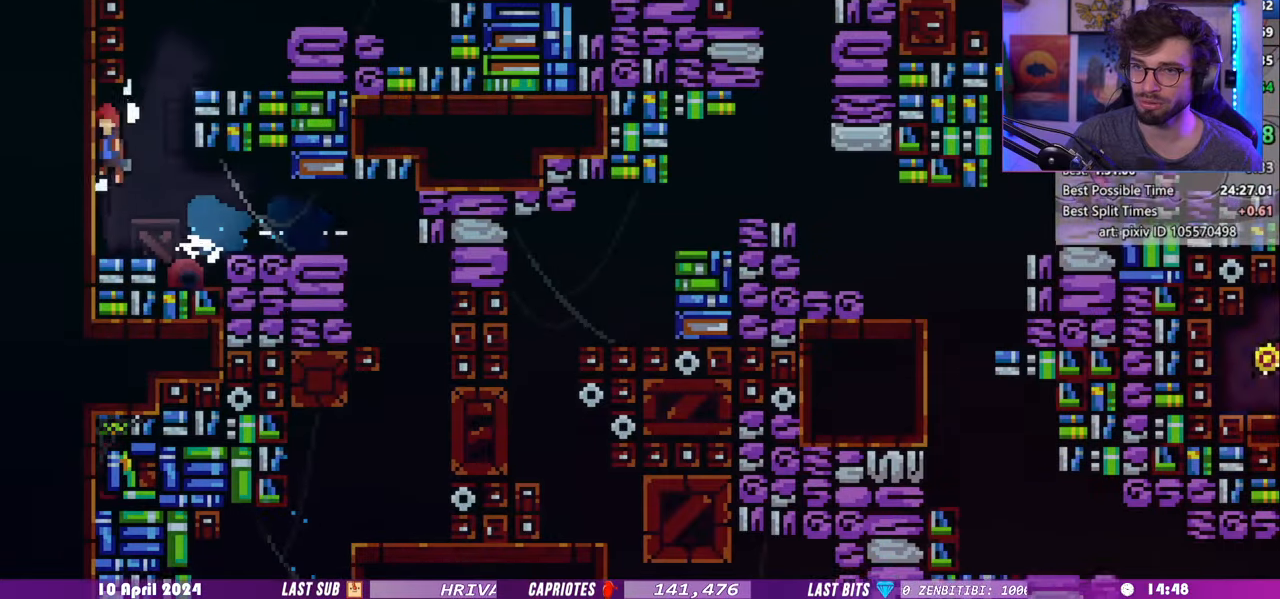
{"keys": ["dash", "grab", "right"], "events": [[40, "right", "down"], [380, "dash", "down"]]}
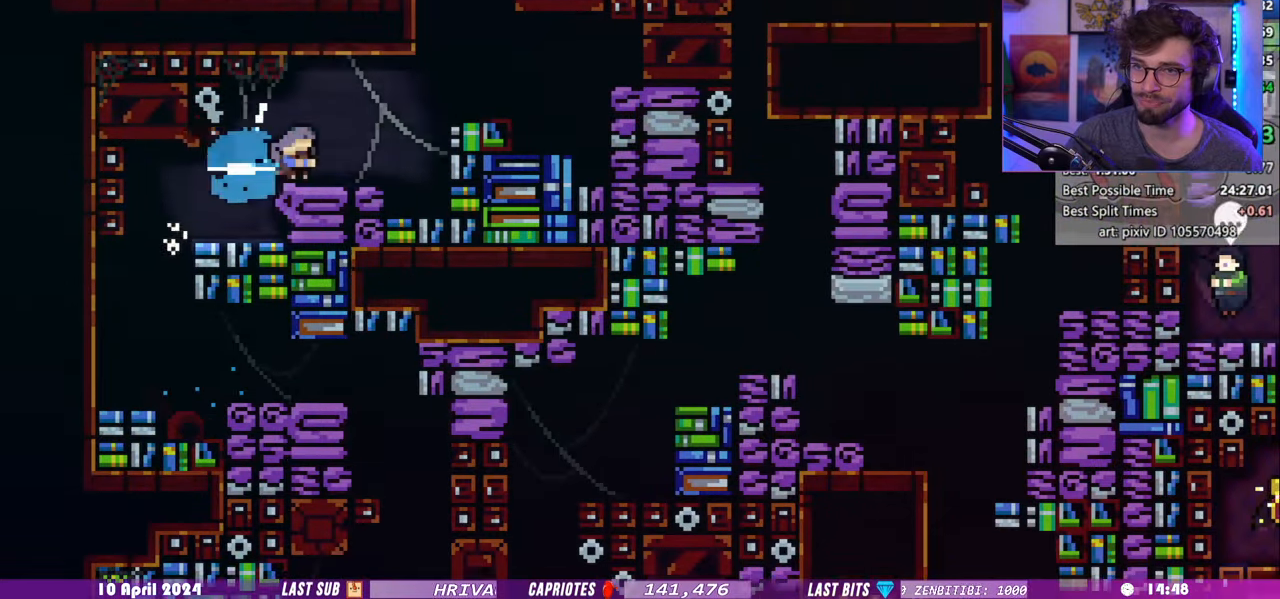
{"keys": ["grab", "right"], "events": [[60, "dash", "up"], [120, "up", "down"], [140, "dash", "down"], [140, "right", "up"], [320, "dash", "up"], [320, "right", "down"], [340, "up", "up"]]}
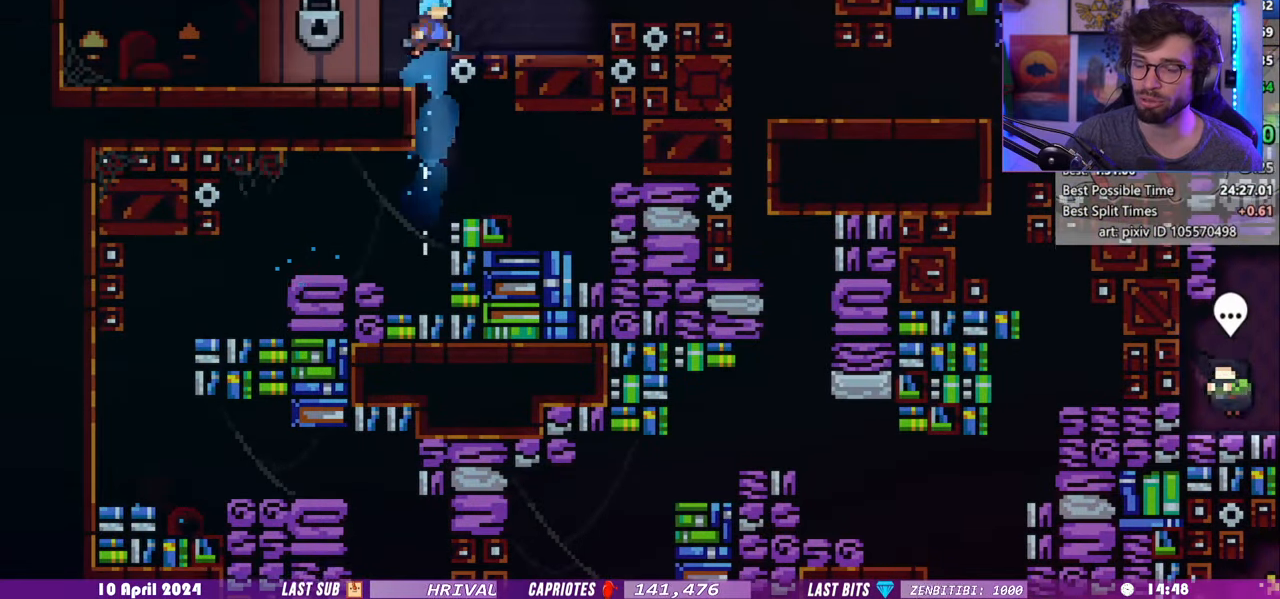
{"keys": ["right"], "events": [[40, "dash", "down"], [40, "grab", "up"], [240, "dash", "up"], [320, "dash", "down"], [480, "dash", "up"]]}
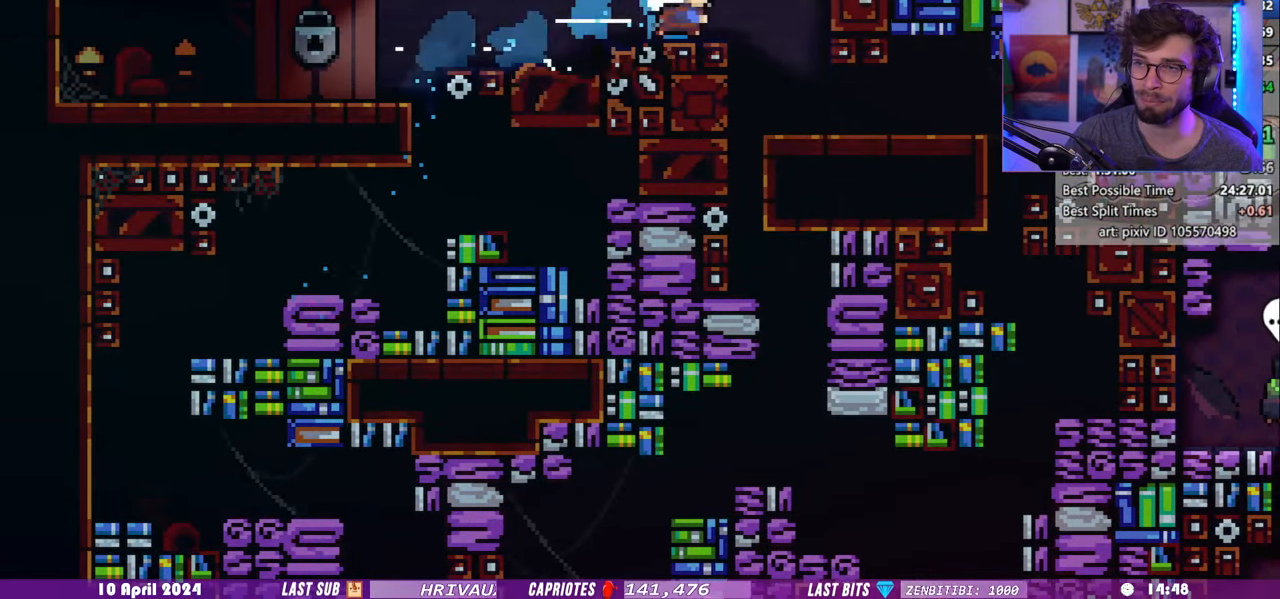
{"keys": ["right"], "events": [[20, "down", "down"], [40, "dash", "down"], [60, "right", "up"], [220, "dash", "up"], [340, "right", "down"], [420, "down", "up"]]}
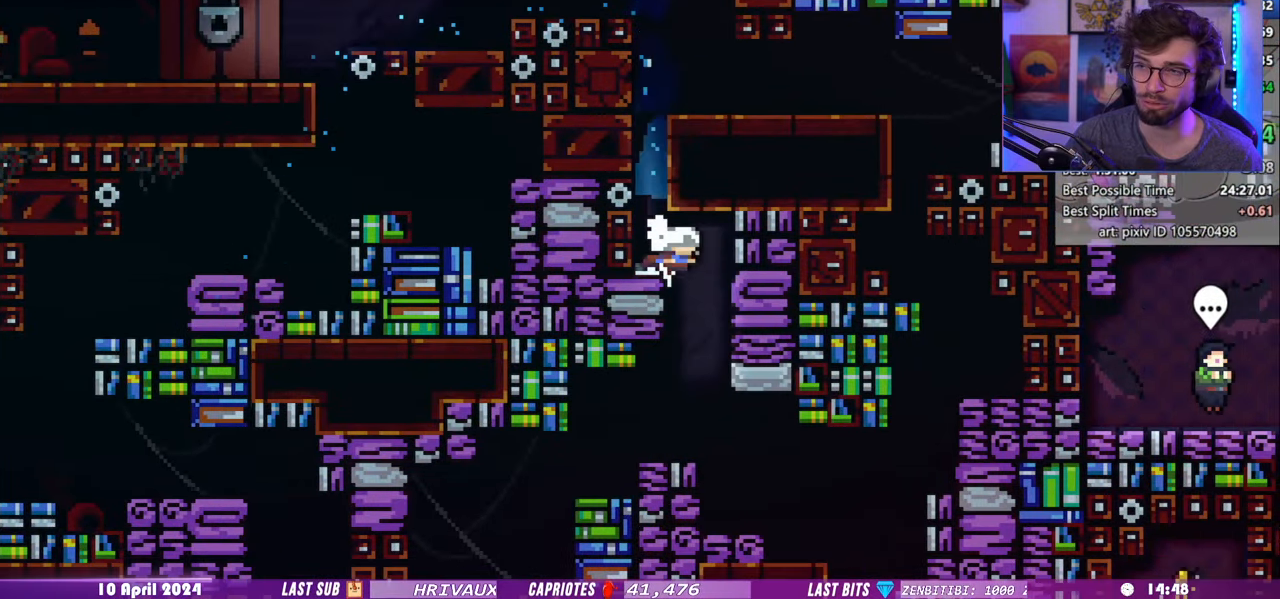
{"keys": ["dash", "down", "right"], "events": [[40, "down", "down"], [120, "right", "up"], [380, "dash", "down"], [380, "right", "down"]]}
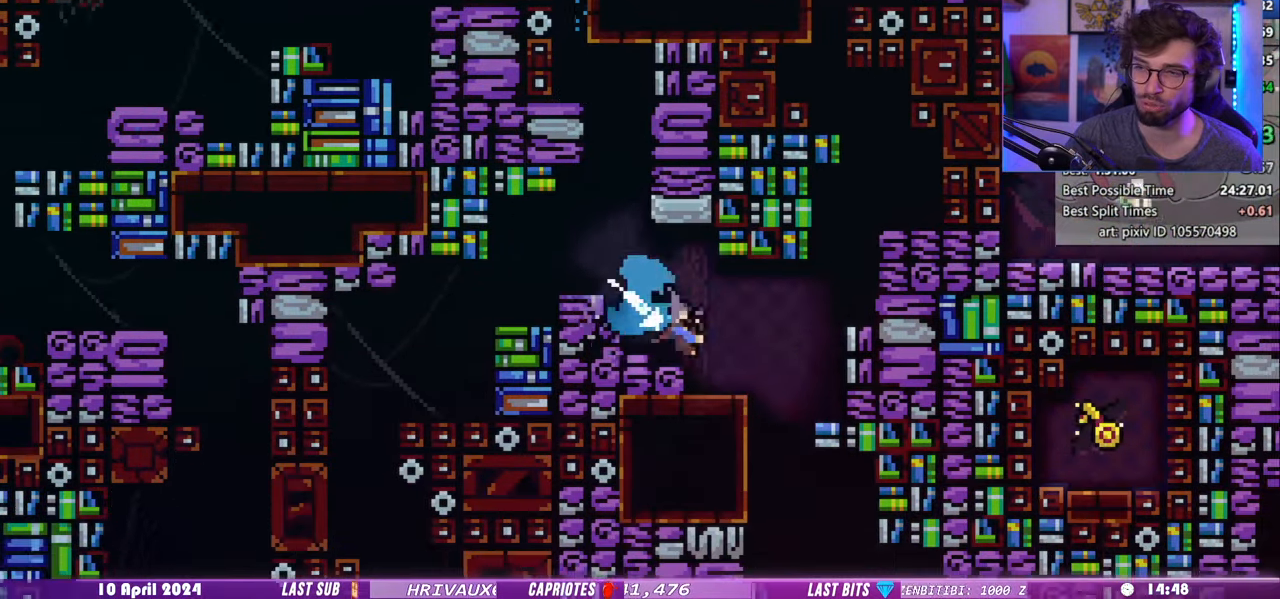
{"keys": ["demo", "down", "right"]}
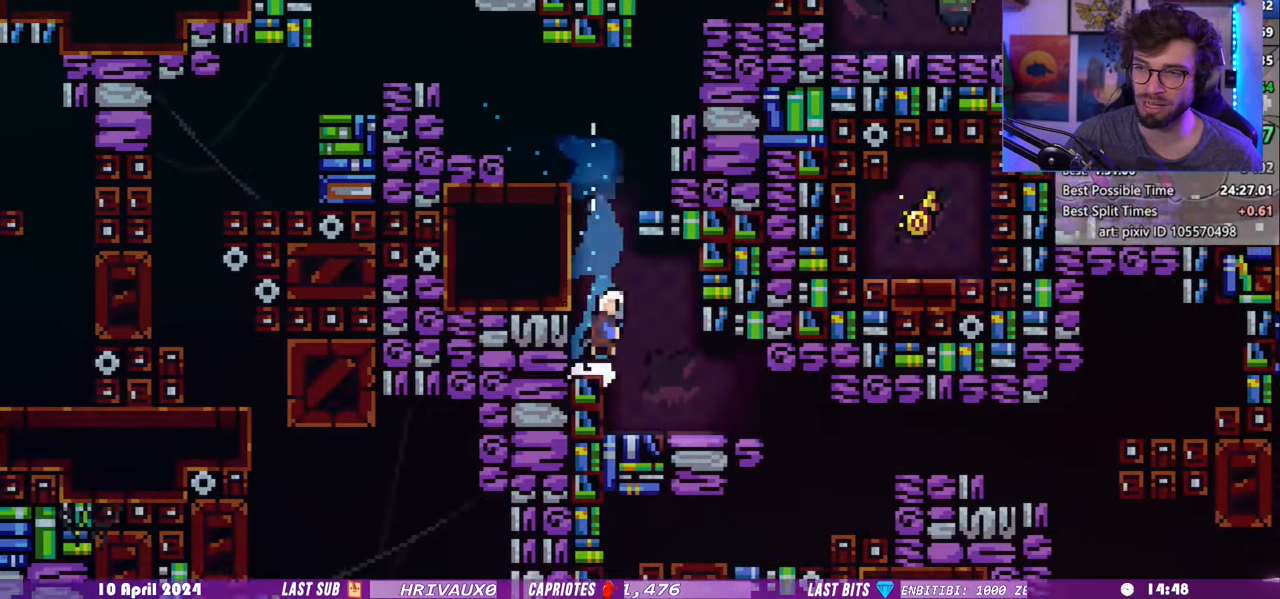
{"keys": ["down", "right"], "events": [[40, "down", "up"], [100, "demo", "up"], [160, "demo", "down"], [320, "demo", "up"], [420, "down", "down"]]}
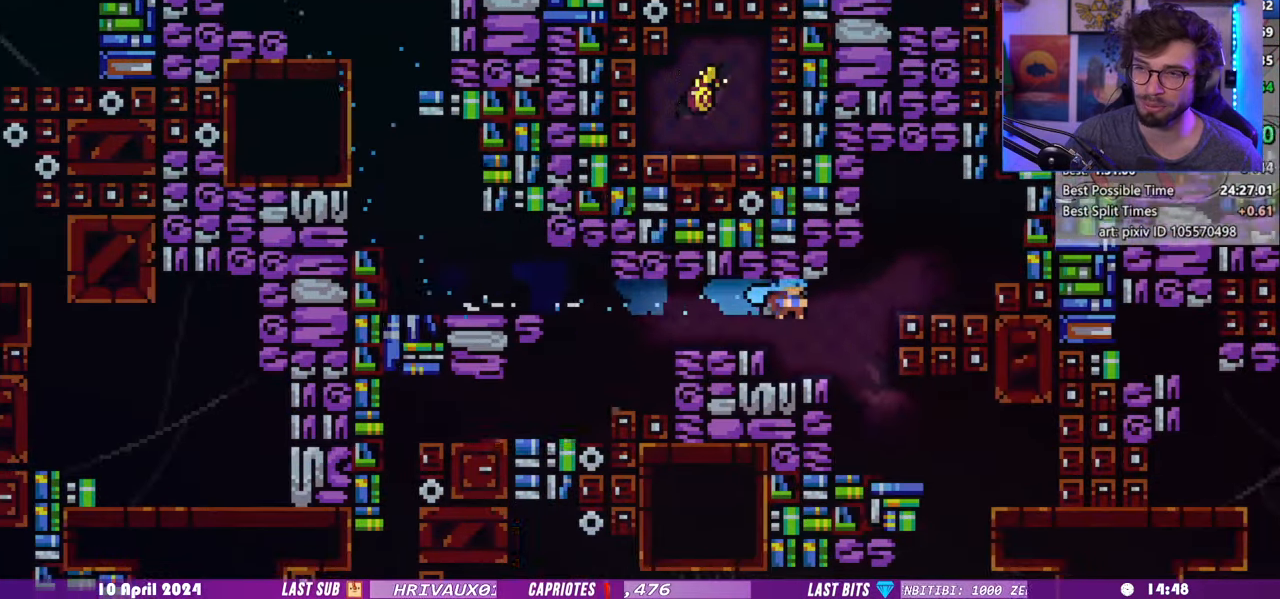
{"keys": ["demo", "down"], "events": [[360, "demo", "down"], [420, "right", "up"]]}
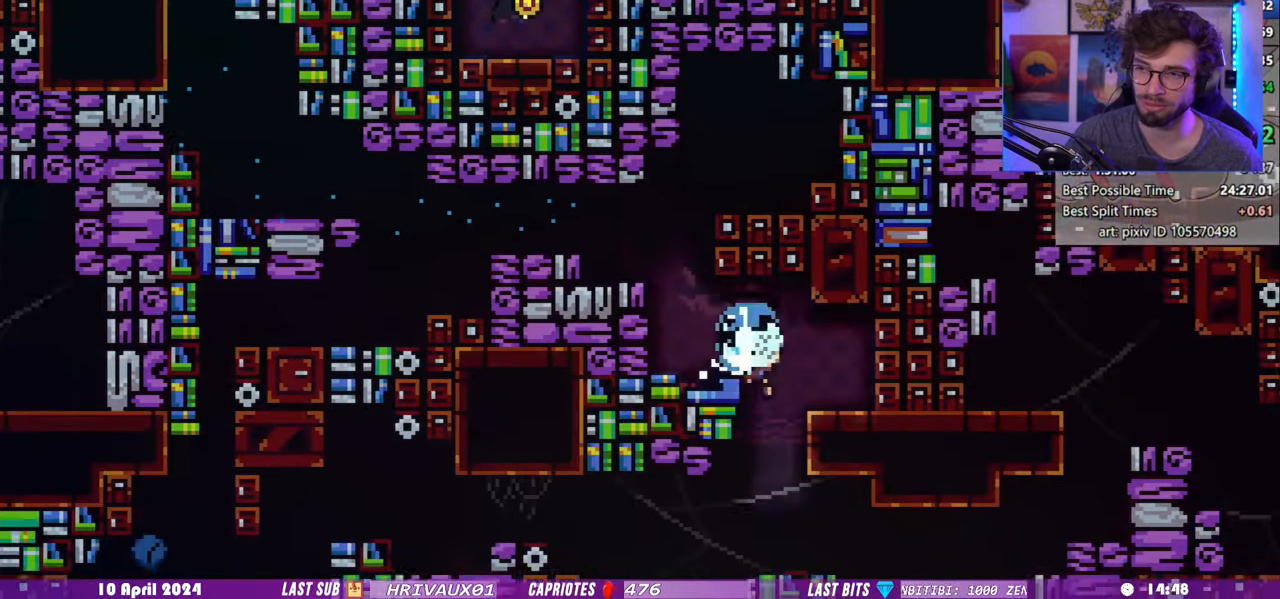
{"keys": ["demo", "right", "up"], "events": [[40, "demo", "up"], [120, "down", "up"], [120, "left", "down"], [180, "demo", "down"], [220, "right", "down"], [280, "left", "up"], [320, "demo", "up"], [420, "demo", "down"], [420, "up", "down"]]}
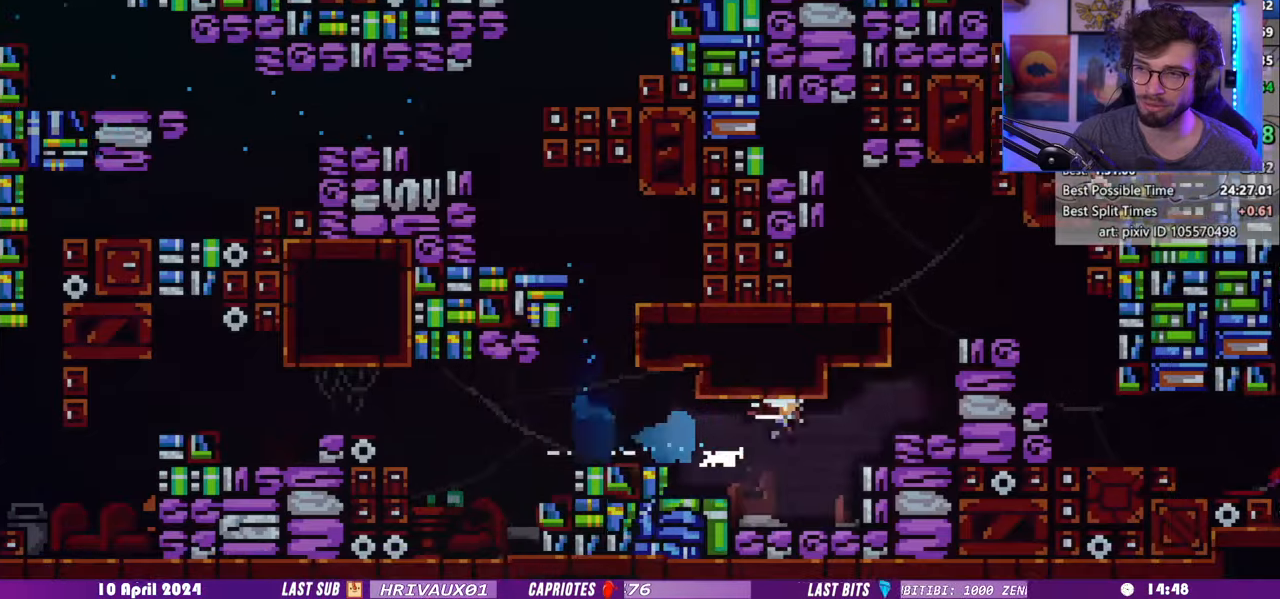
{"keys": ["down"]}
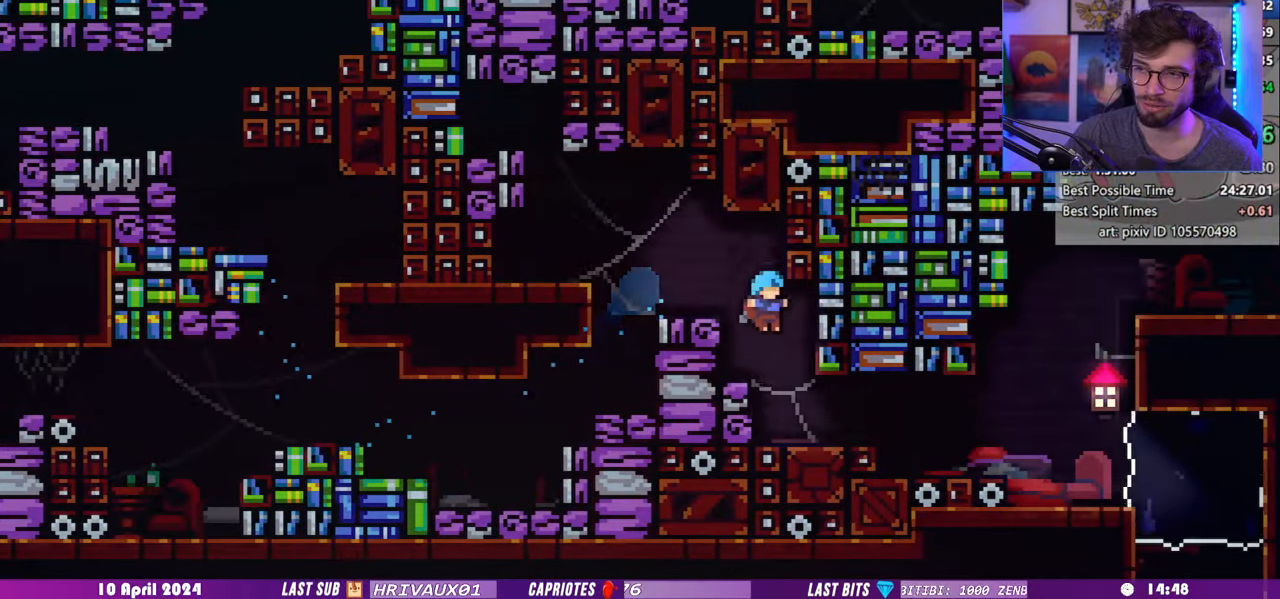
{"keys": ["right", "up"], "events": [[80, "right", "down"], [120, "demo", "down"], [120, "down", "up"], [380, "demo", "up"], [500, "up", "down"]]}
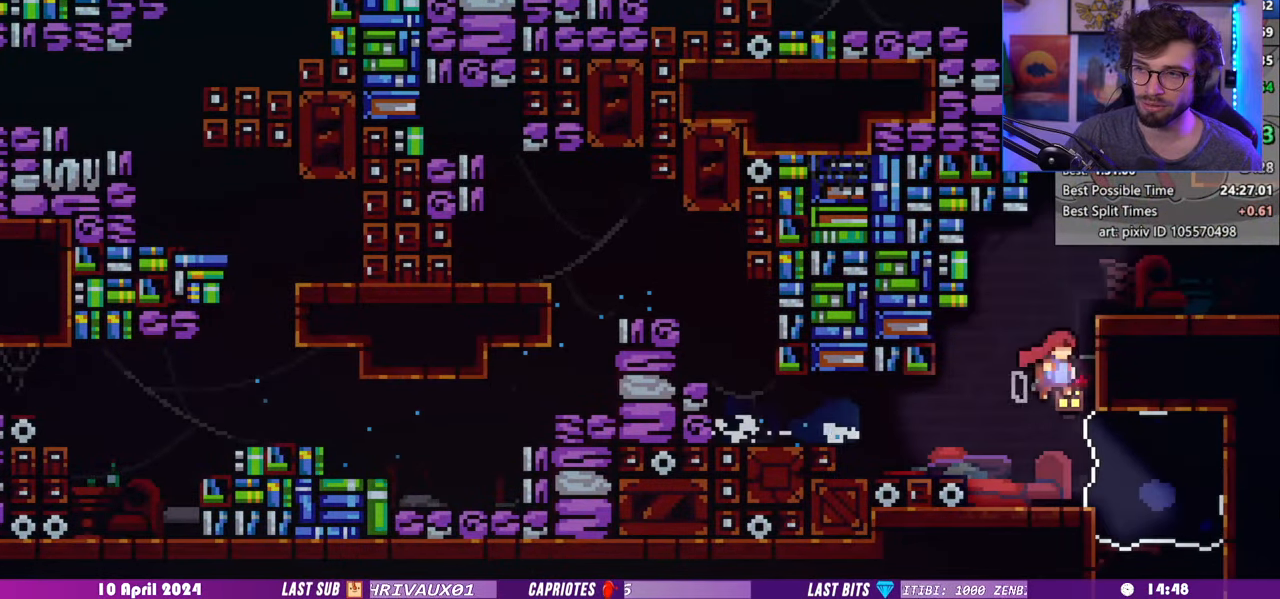
{"keys": ["left"], "events": [[20, "dash", "down"], [20, "right", "up"], [220, "right", "down"], [220, "up", "up"], [280, "dash", "up"], [460, "left", "down"], [480, "right", "up"]]}
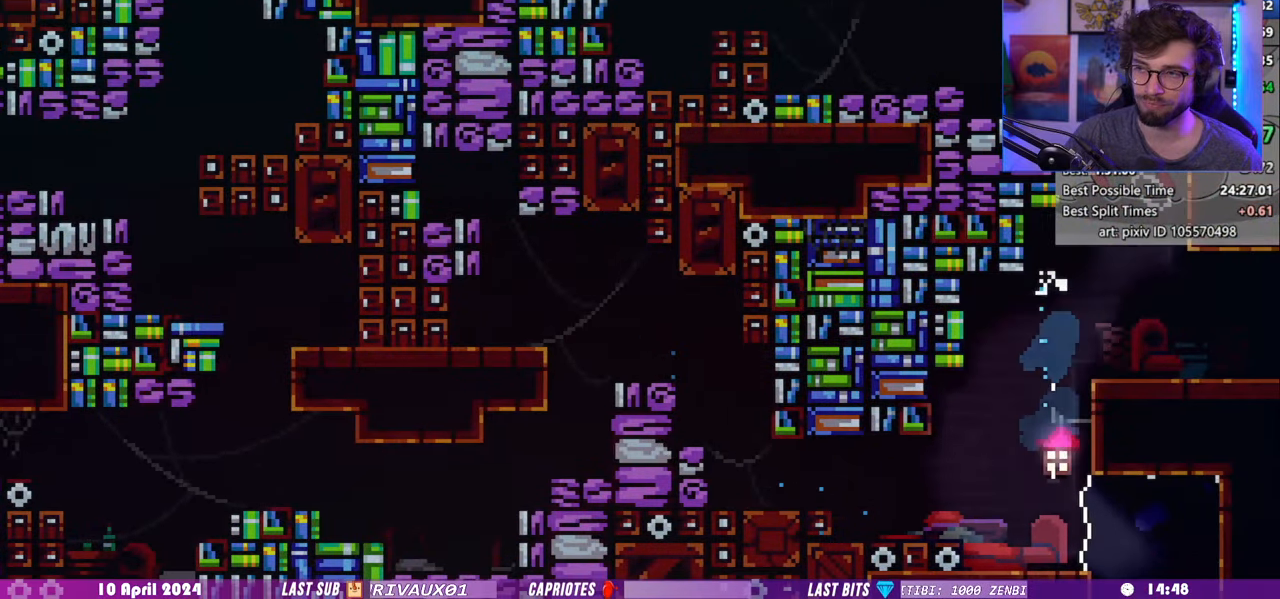
{"keys": ["grab", "left"], "events": [[240, "dash", "down"], [340, "grab", "down"], [440, "dash", "up"]]}
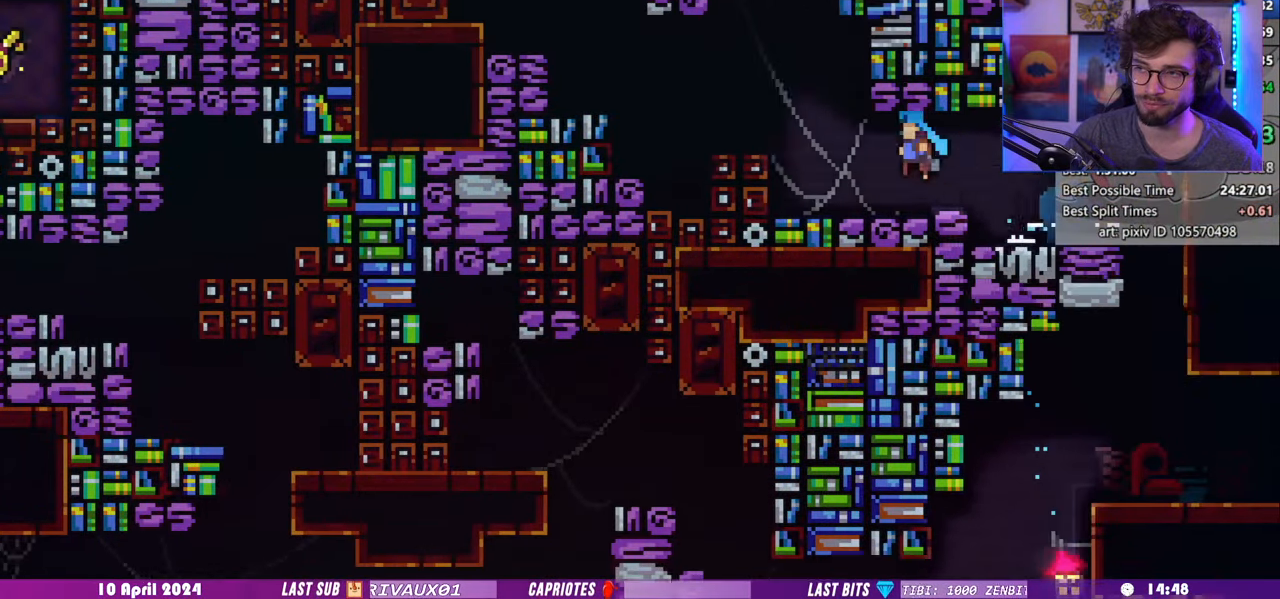
{"keys": ["grab", "left"], "events": []}
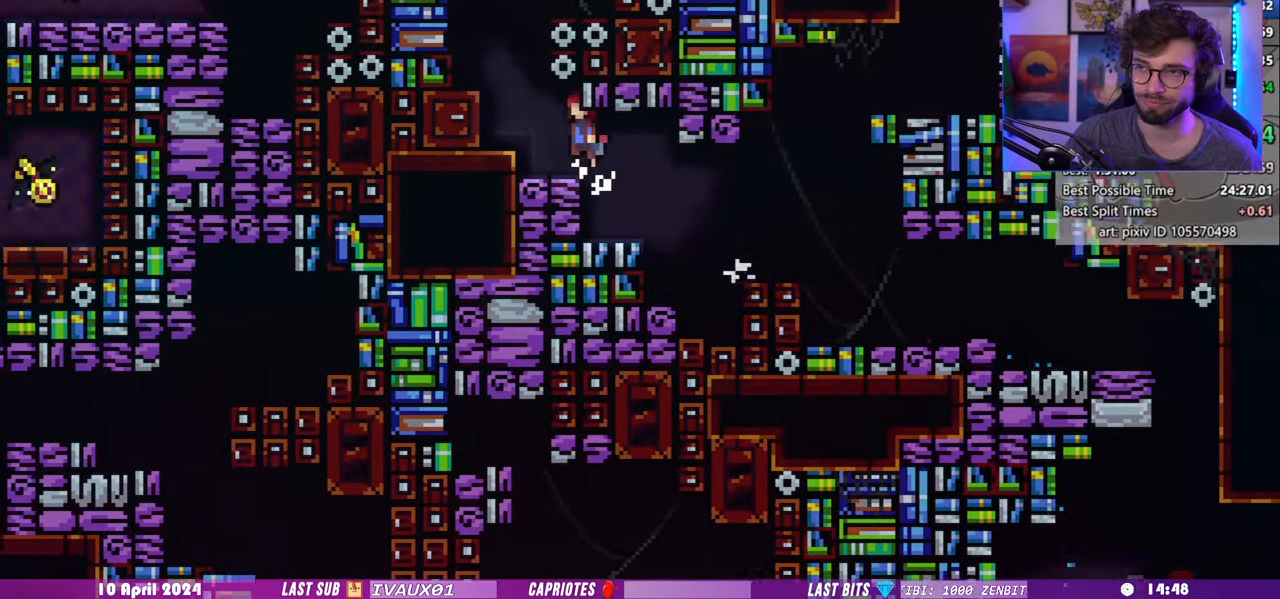
{"keys": ["dash", "left"], "events": [[160, "grab", "up"], [160, "up", "down"], [180, "dash", "down"], [180, "left", "up"], [480, "left", "down"], [480, "up", "up"]]}
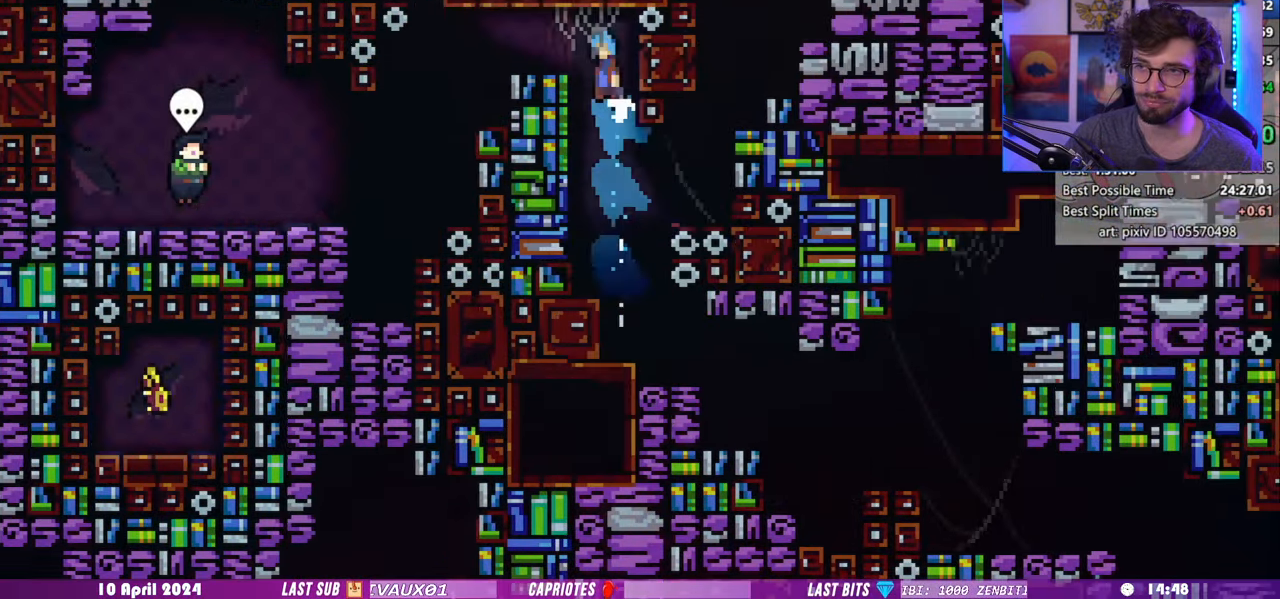
{"keys": ["left"], "events": [[20, "dash", "up"], [300, "dash", "down"], [300, "down", "down"], [460, "dash", "up"], [480, "down", "up"]]}
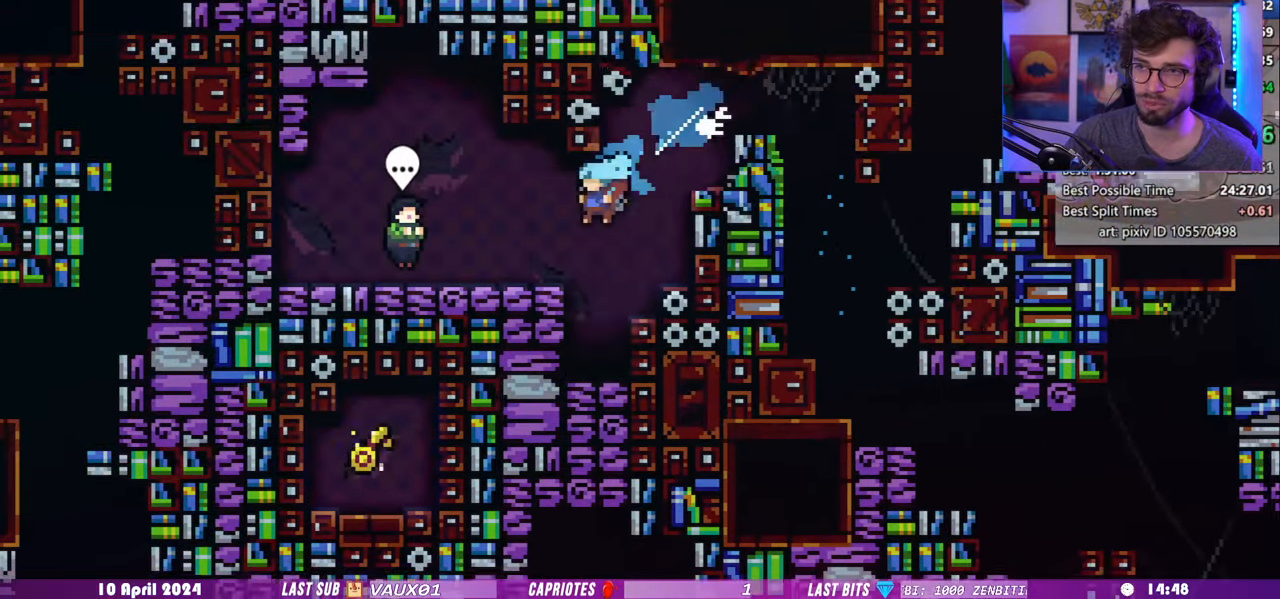
{"keys": ["right"], "events": [[200, "pause", "down"], [220, "left", "up"], [220, "right", "down"], [240, "demo", "down"], [360, "pause", "up"], [420, "demo", "up"]]}
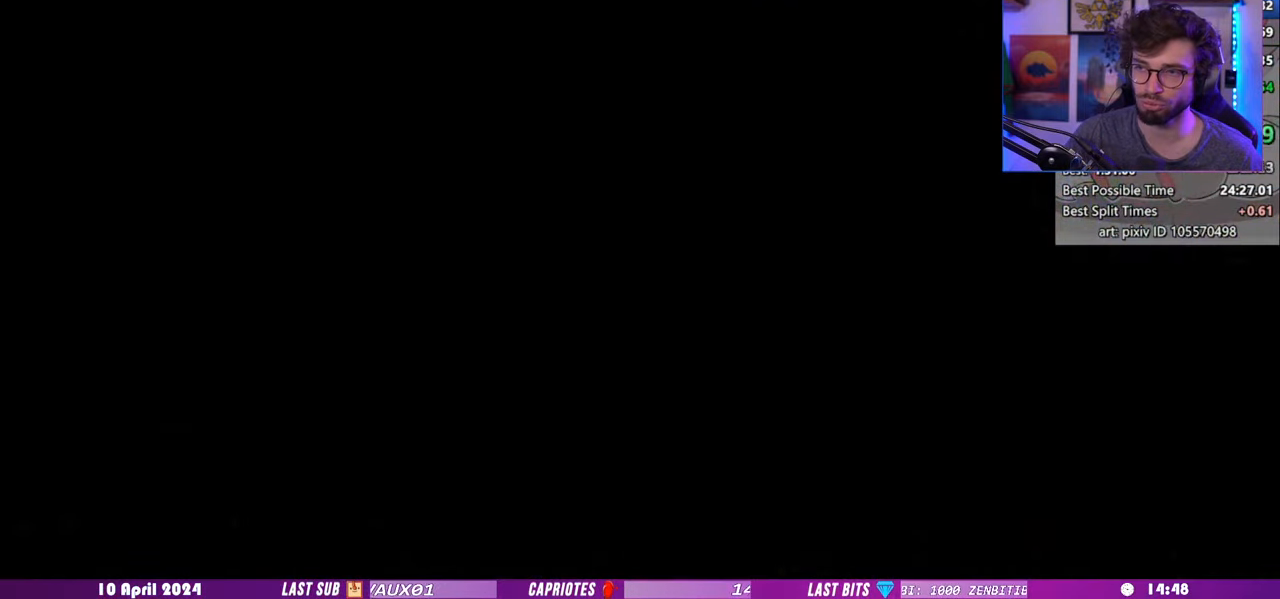
{"keys": ["grab", "right"], "events": [[260, "demo", "down"], [260, "up", "down"], [380, "grab", "down"], [460, "demo", "up"], [460, "up", "up"]]}
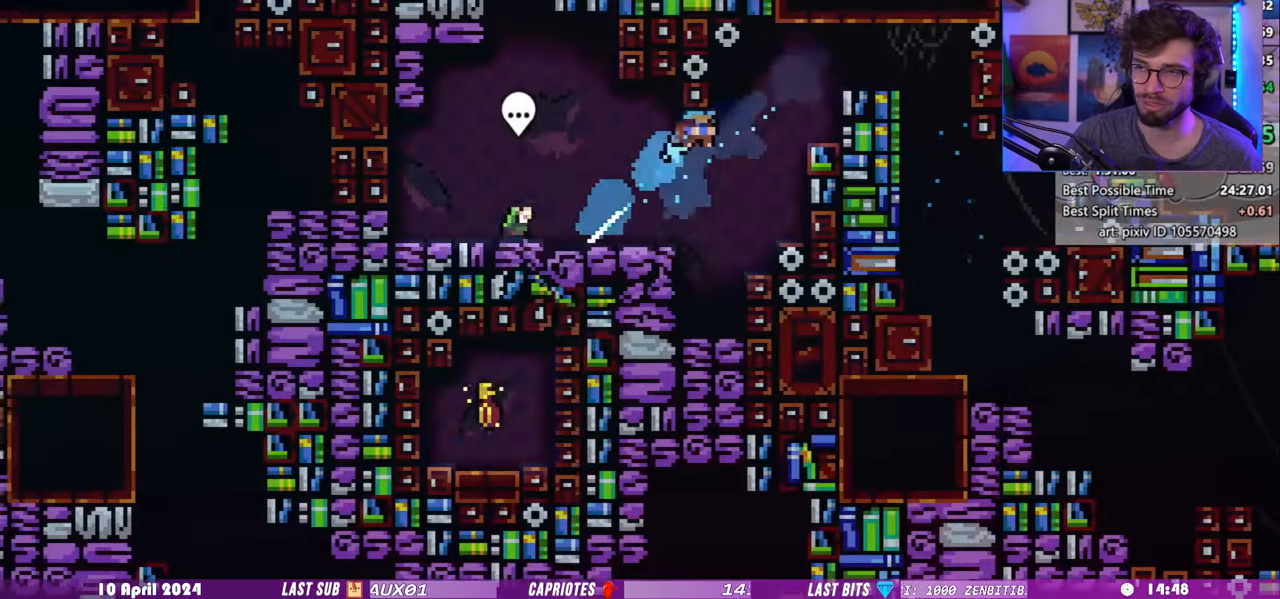
{"keys": ["dash", "down", "right"], "events": [[380, "grab", "up"], [420, "down", "down"], [440, "dash", "down"]]}
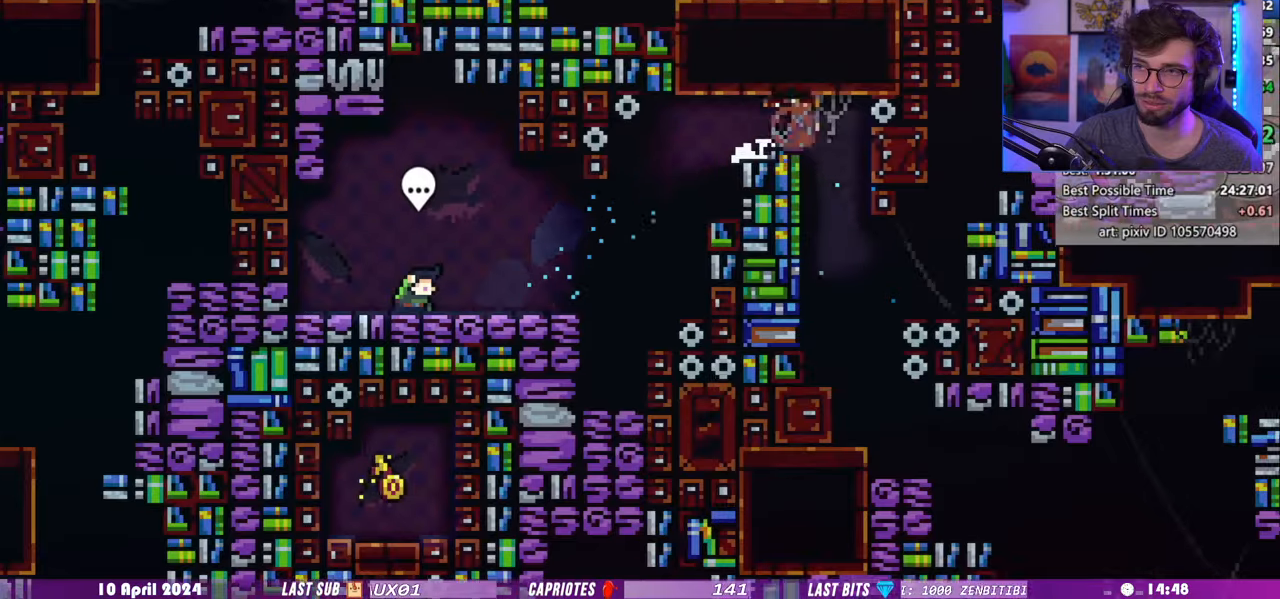
{"keys": ["dash", "down", "left"], "events": [[120, "dash", "up"], [420, "left", "down"], [440, "dash", "down"], [440, "right", "up"]]}
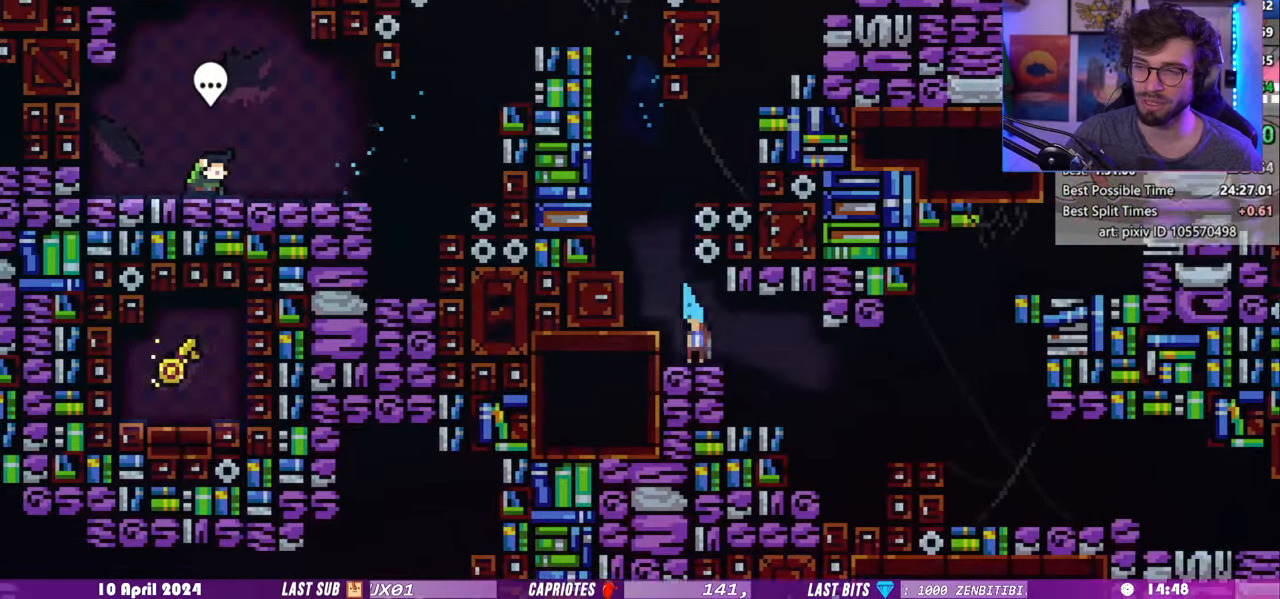
{"keys": ["down", "right"], "events": [[100, "dash", "up"], [120, "right", "down"], [140, "left", "up"], [180, "dash", "down"], [340, "dash", "up"]]}
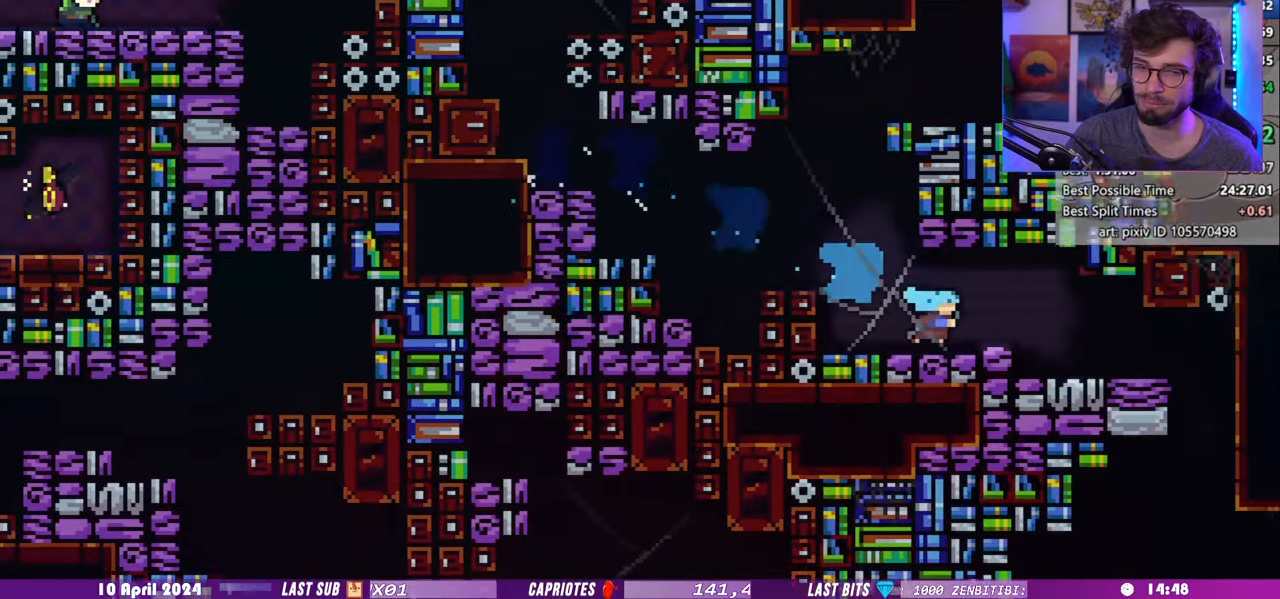
{"keys": ["down", "left"], "events": [[220, "left", "down"], [220, "right", "up"]]}